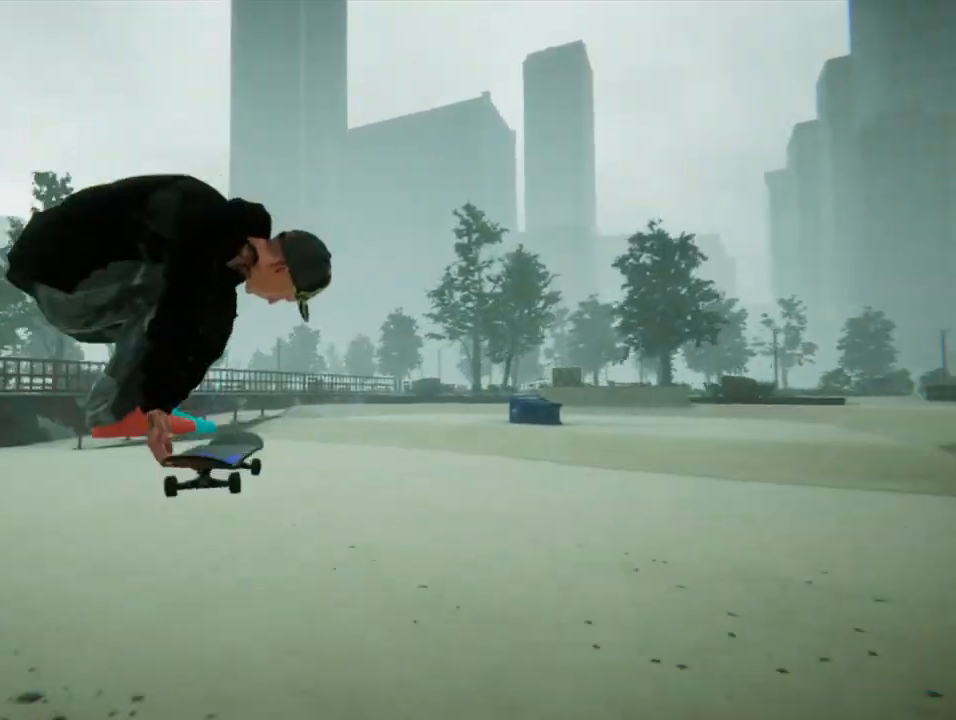
Gameplay with a controller (PlayStation layout); each line is a JSON object with the inputs held at the frame after it. "events" lists button and stick changes between this image and that frame as [ms after this image, input, new state], when the widget could be followed in between. Not read: L3 R3.
{"buttons": ["CROSS"], "left_stick": "center", "right_stick": "center", "events": [[33, "R1", "up"], [67, "L1", "up"], [334, "CROSS", "down"]]}
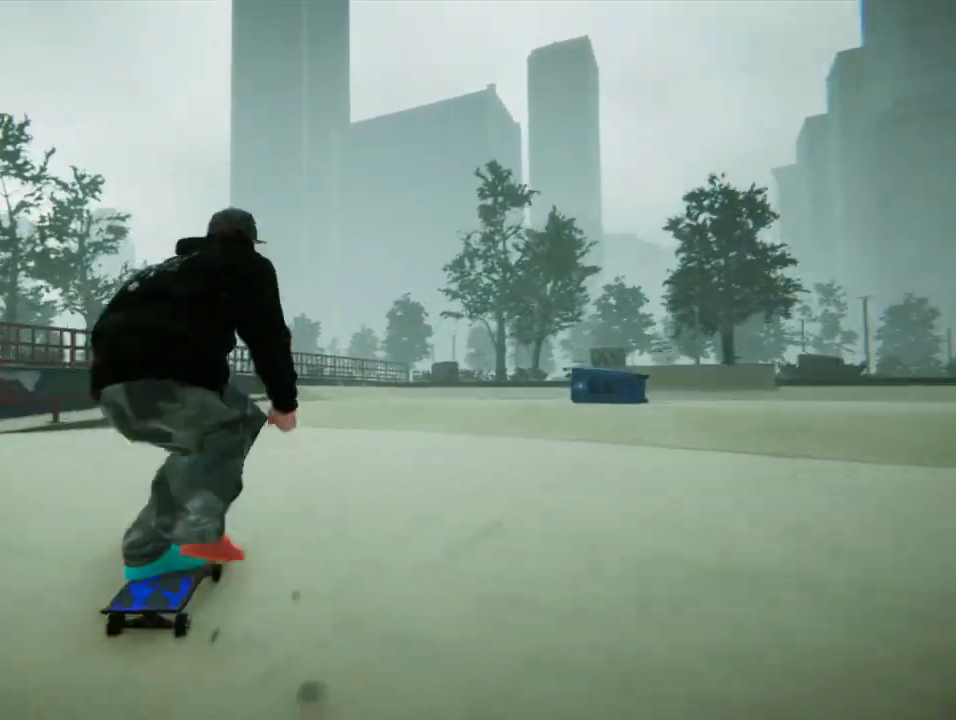
{"buttons": ["CROSS", "R1"], "left_stick": "right", "right_stick": "center", "events": [[234, "left_stick", "right"], [501, "R1", "down"]]}
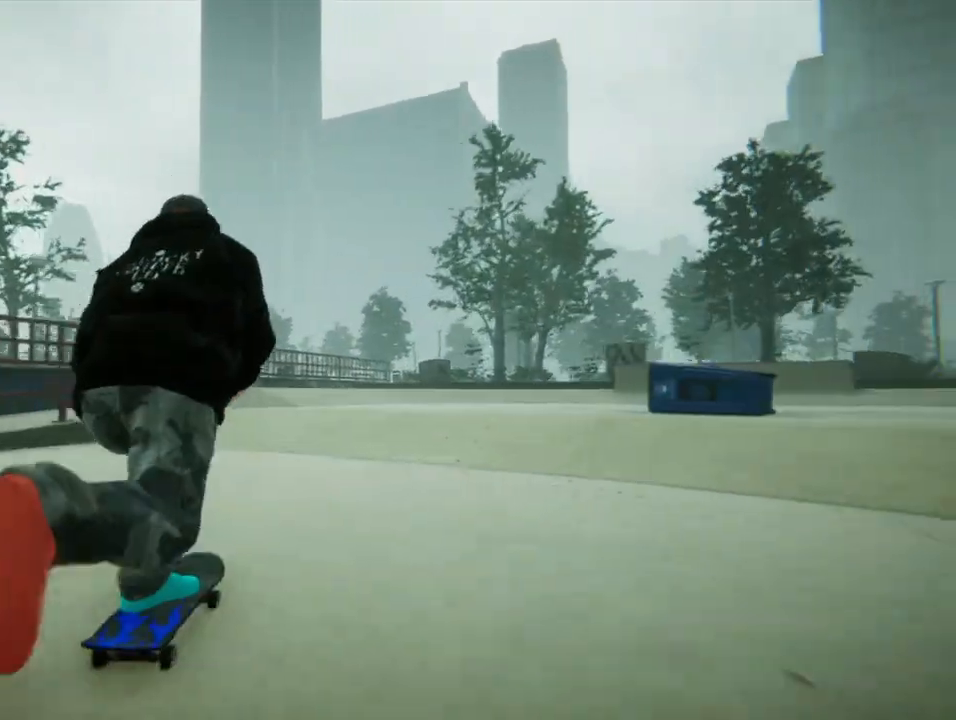
{"buttons": [], "left_stick": "center", "right_stick": "center"}
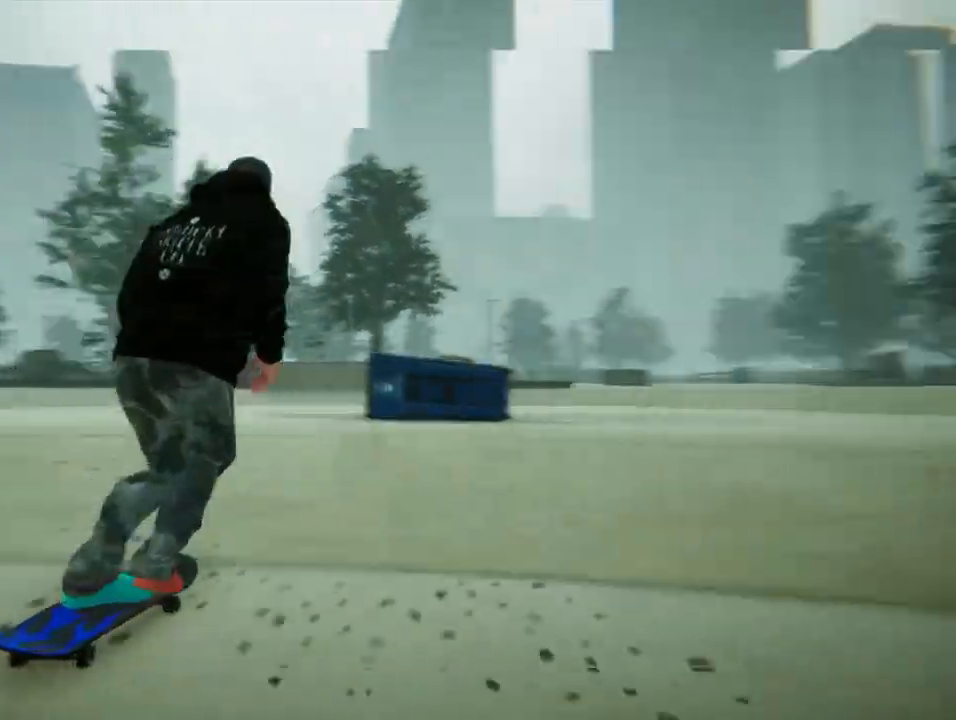
{"buttons": ["L1", "R1"], "left_stick": "up", "right_stick": "up", "events": [[34, "right_stick", "down"], [101, "L1", "down"], [234, "R1", "down"], [234, "right_stick", "up"], [301, "left_stick", "up"]]}
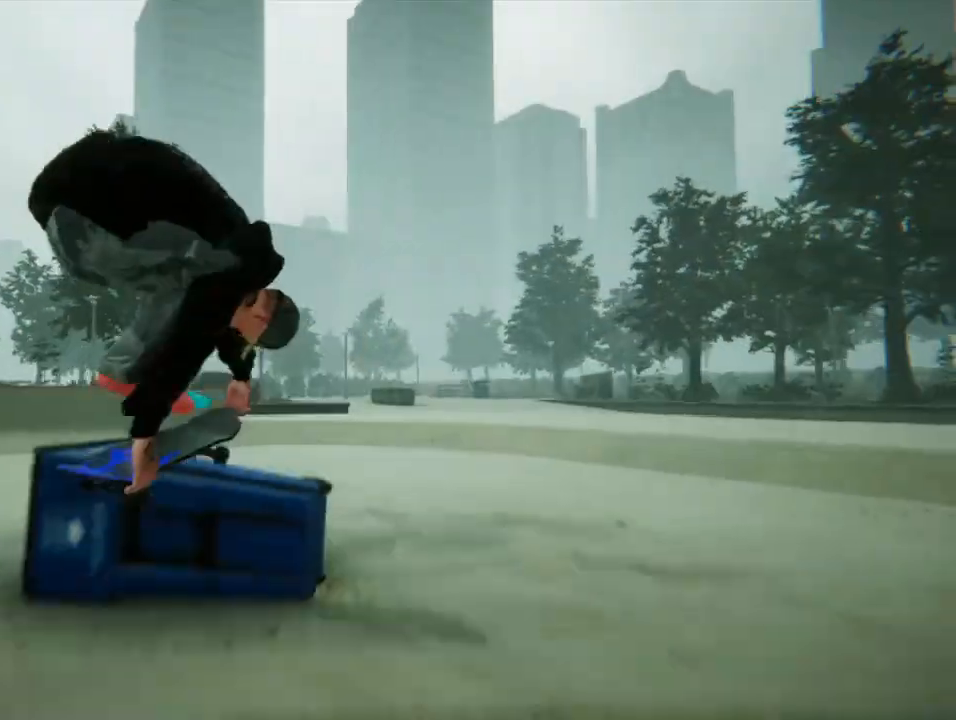
{"buttons": [], "left_stick": "center", "right_stick": "center"}
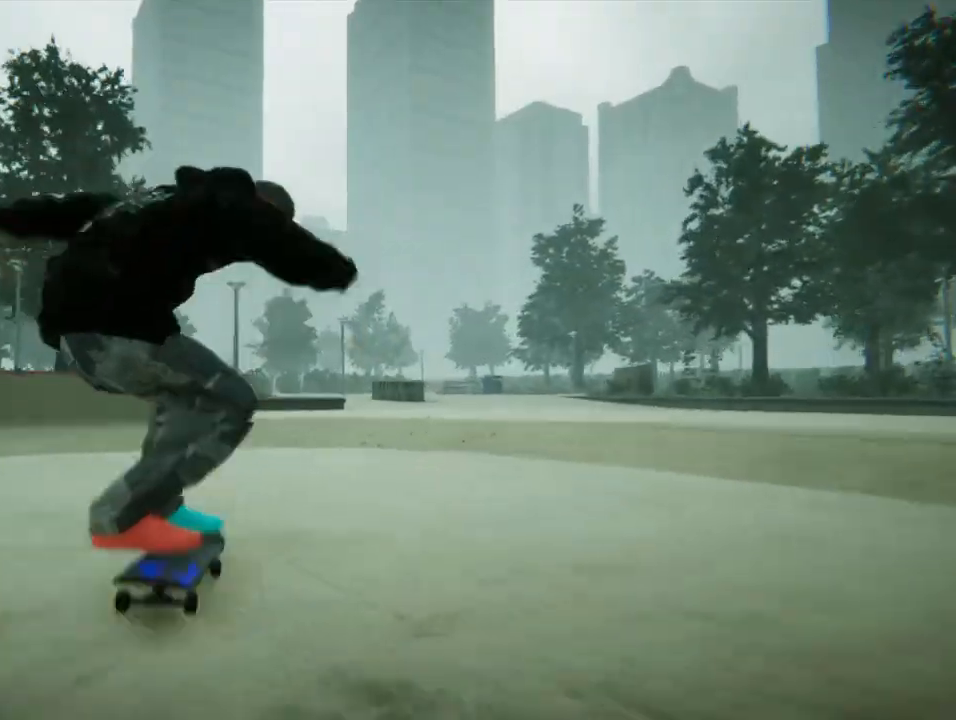
{"buttons": ["CROSS"], "left_stick": "right", "right_stick": "center", "events": [[201, "CROSS", "down"], [201, "left_stick", "right"]]}
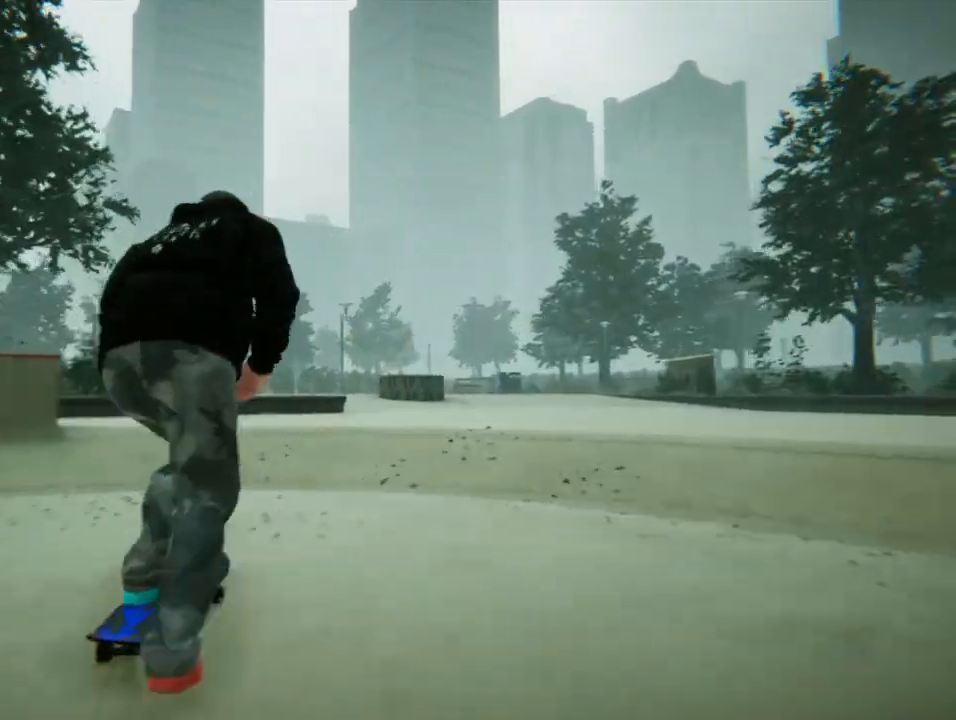
{"buttons": ["L1", "R1"], "left_stick": "up", "right_stick": "up", "events": [[33, "CROSS", "up"], [67, "left_stick", "down"], [100, "R1", "down"], [200, "right_stick", "down"], [334, "R1", "up"], [400, "L1", "down"], [434, "left_stick", "up"], [434, "right_stick", "up"], [467, "R1", "down"]]}
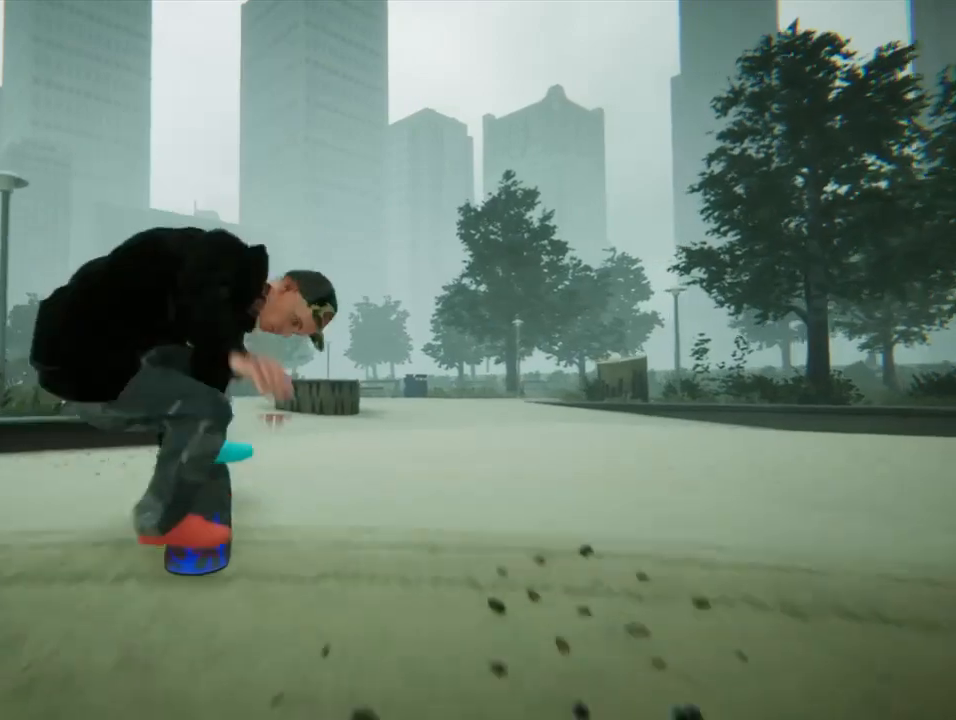
{"buttons": [], "left_stick": "center", "right_stick": "center", "events": [[401, "L1", "up"], [401, "R1", "up"], [401, "right_stick", "center"], [434, "left_stick", "center"]]}
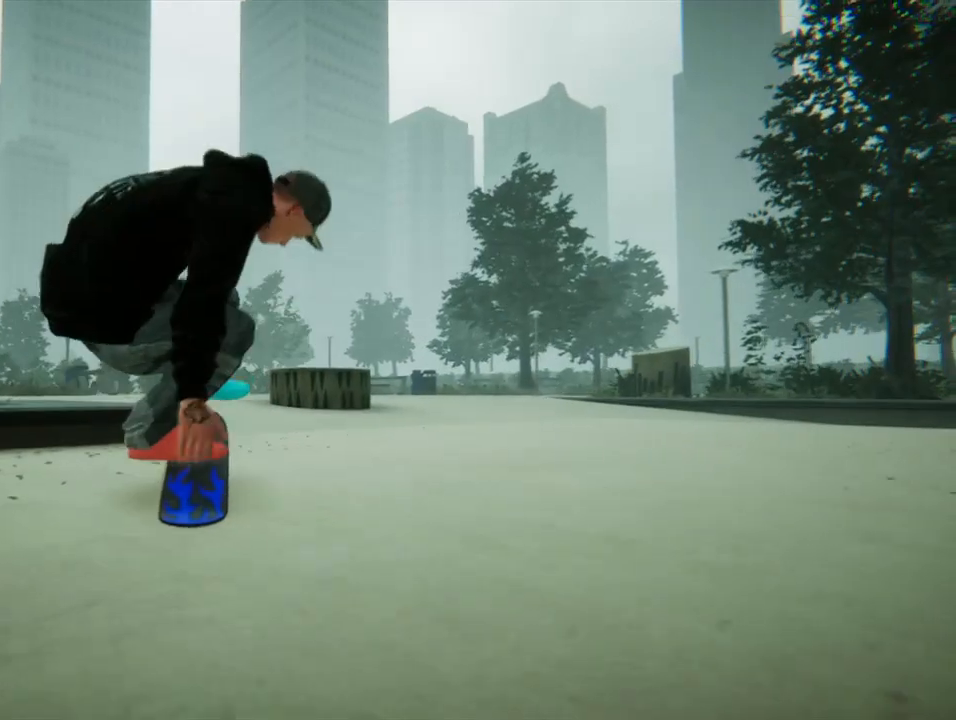
{"buttons": [], "left_stick": "center", "right_stick": "center", "events": [[167, "left_stick", "right"], [267, "left_stick", "center"]]}